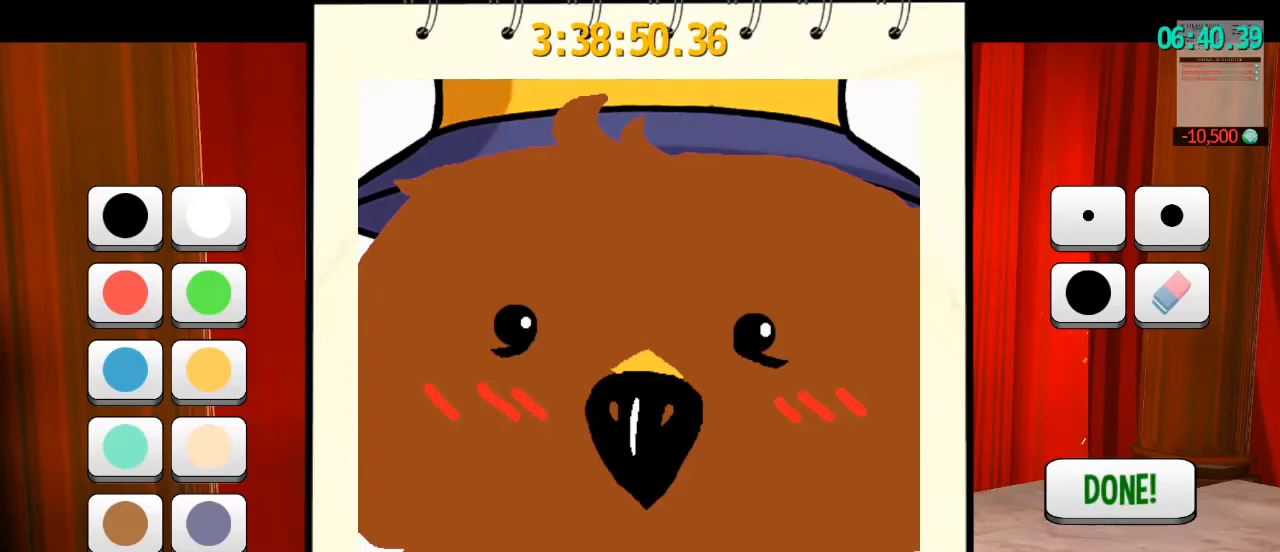
Gameplay with keyboard and mouse; each line is a JSON object with the keys and mouse buttons held at the frame after it. "events" lists presses ("down") and releases ("up") of "a", "alt", "b", "c", "ctrl", "d", "e", "f", "g", "q", "r", "s", "shift", "space", "t", "v", "w", "x", "z", "mouse_left", "mouse_wheel" and "mouse_right" between this image and that frame as [ms after this image, input, new state], when the widget could be followed in between. "mouse_left", "mouse_wheel", "mouse_right" = the "left", "wheel", "right" buttons of the "mouse" list. No other keys are recorded. "wheel" means that the mouse wheel is clicked or scrolled. Mouse movement is not recorded. Not read: mouse_mb4 mouse_mb5.
{"keys": [], "mouse": [], "events": [[67, "mouse_left", "down"], [167, "mouse_left", "up"]]}
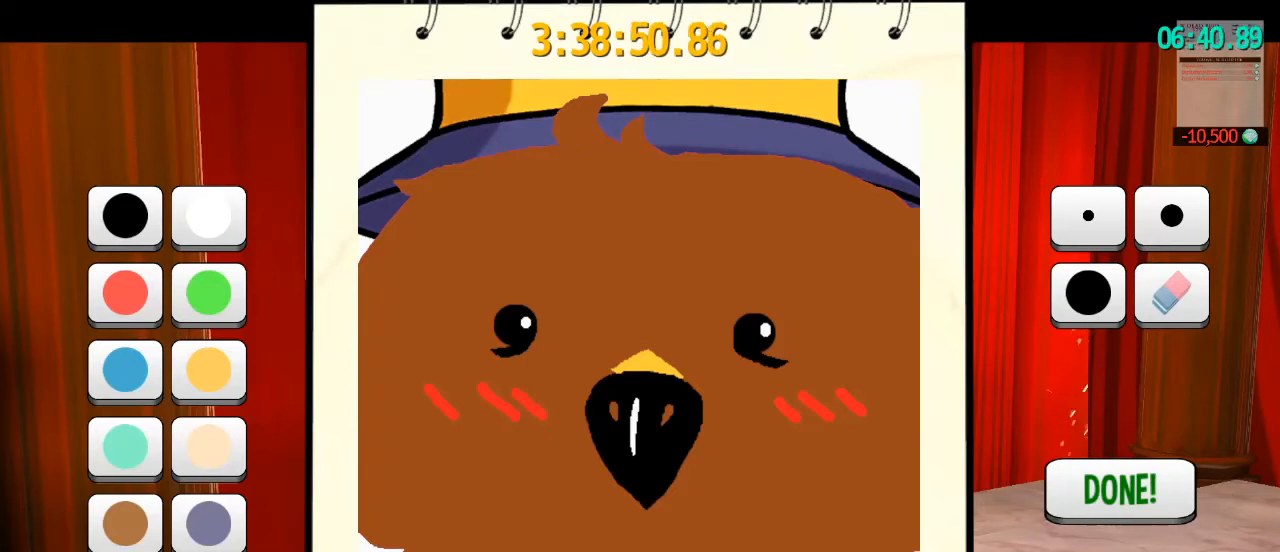
{"keys": [], "mouse": [], "events": []}
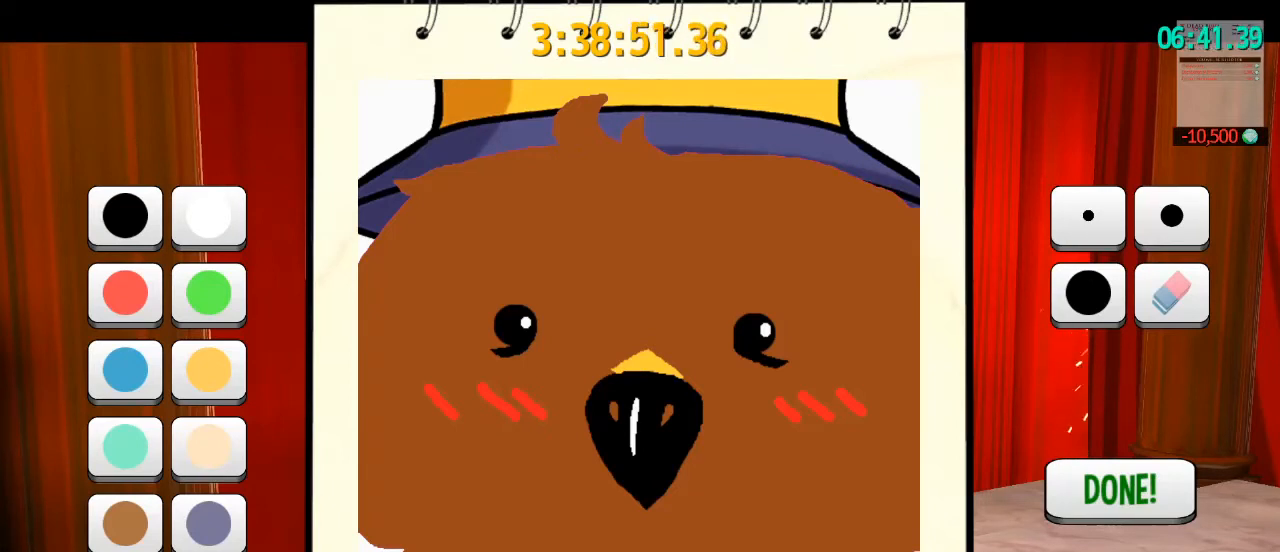
{"keys": [], "mouse": [], "events": [[333, "mouse_left", "down"], [433, "mouse_left", "up"]]}
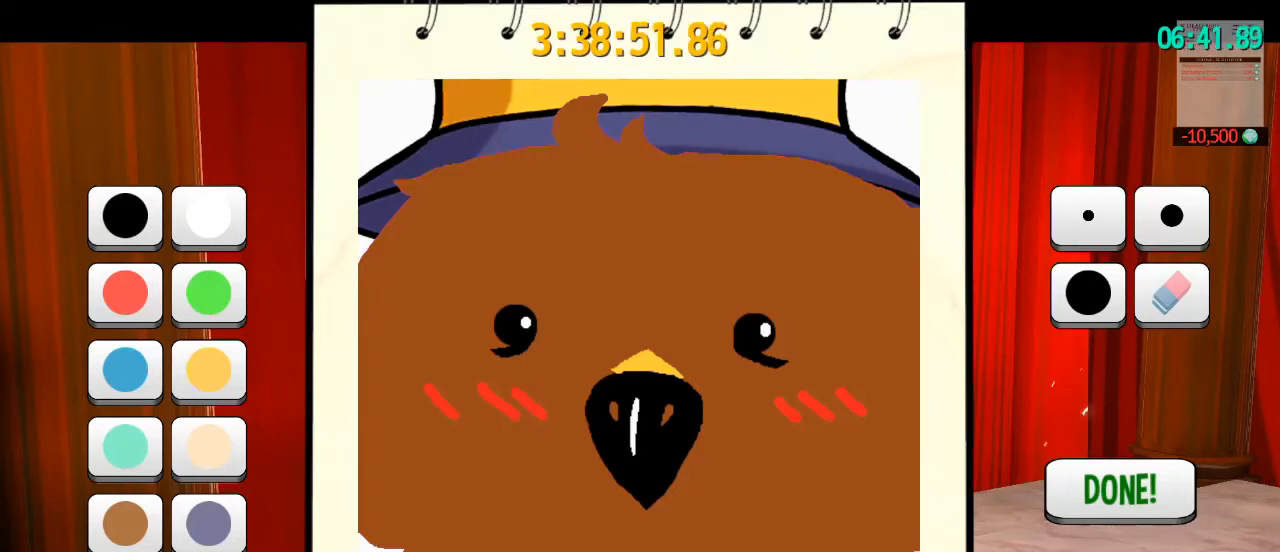
{"keys": [], "mouse": [], "events": []}
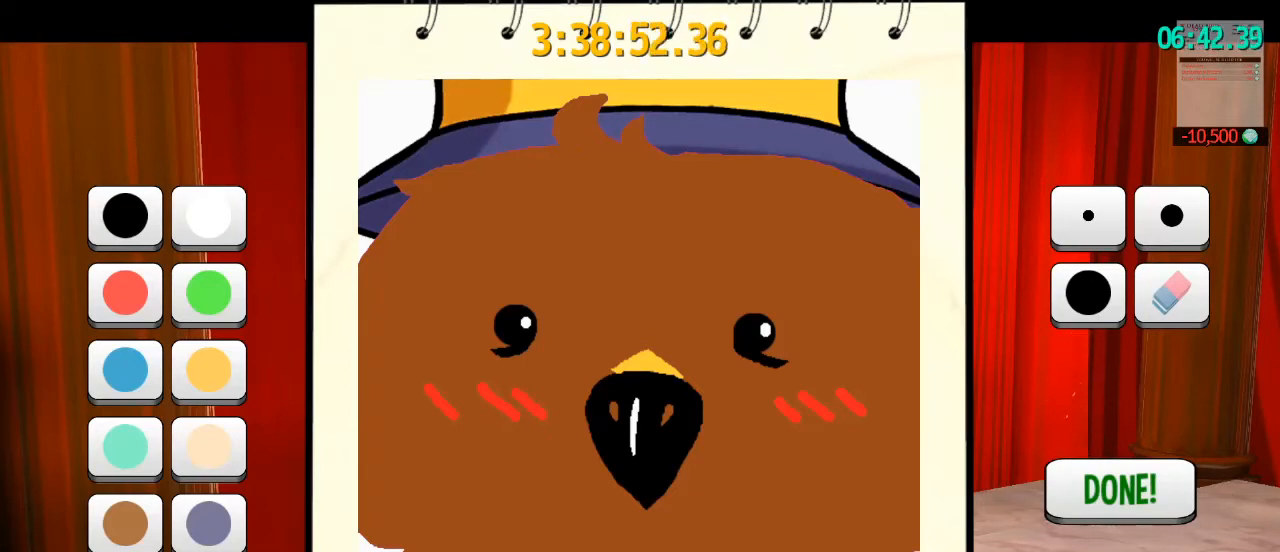
{"keys": [], "mouse": [], "events": []}
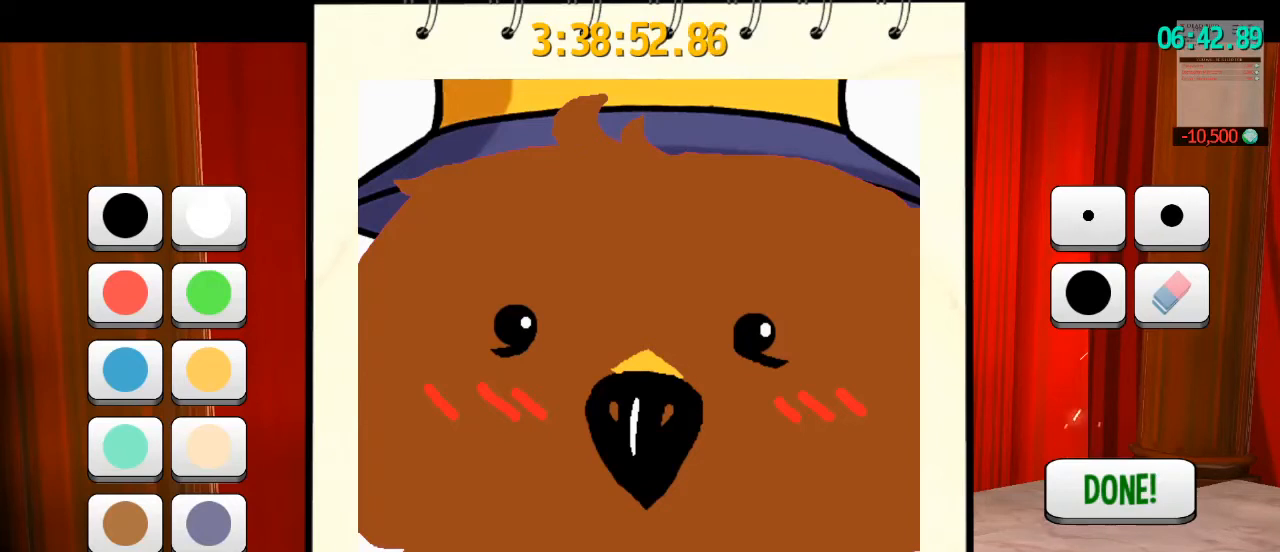
{"keys": ["d"], "mouse": [], "events": [[67, "b", "down"], [233, "b", "up"], [300, "r", "down"], [367, "d", "down"], [433, "r", "up"]]}
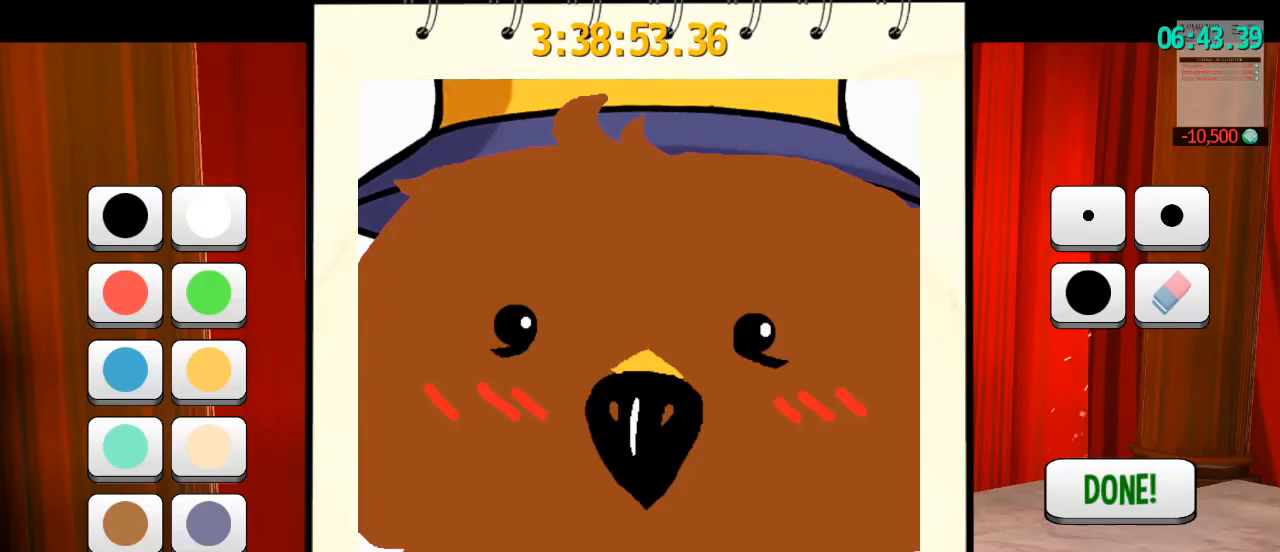
{"keys": ["shift"], "mouse": [], "events": [[33, "d", "up"], [400, "shift", "down"]]}
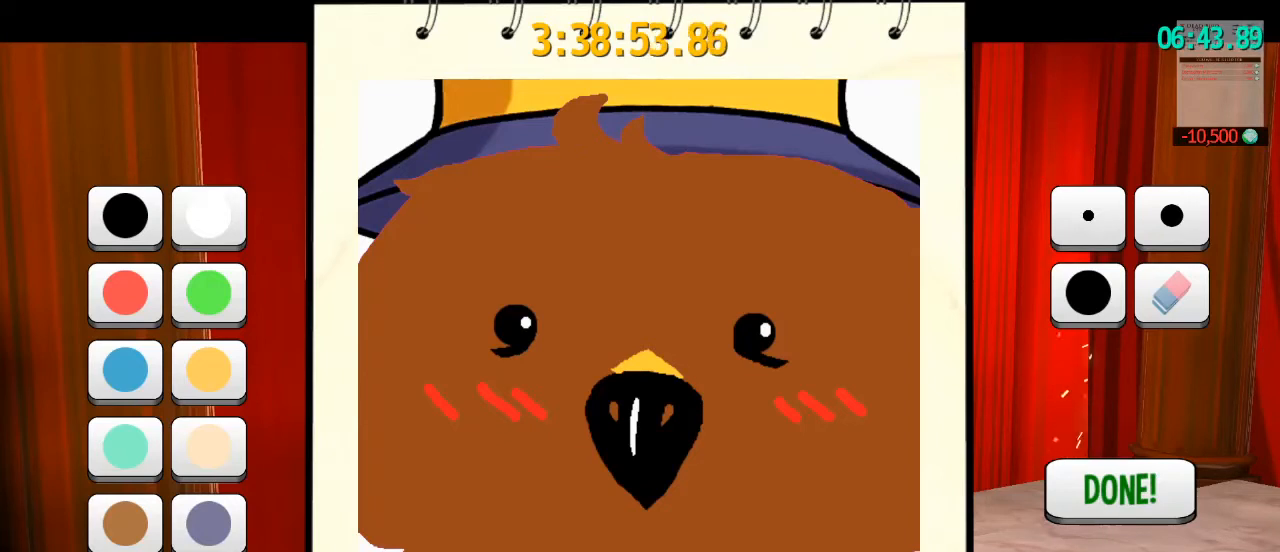
{"keys": ["shift"], "mouse": [], "events": []}
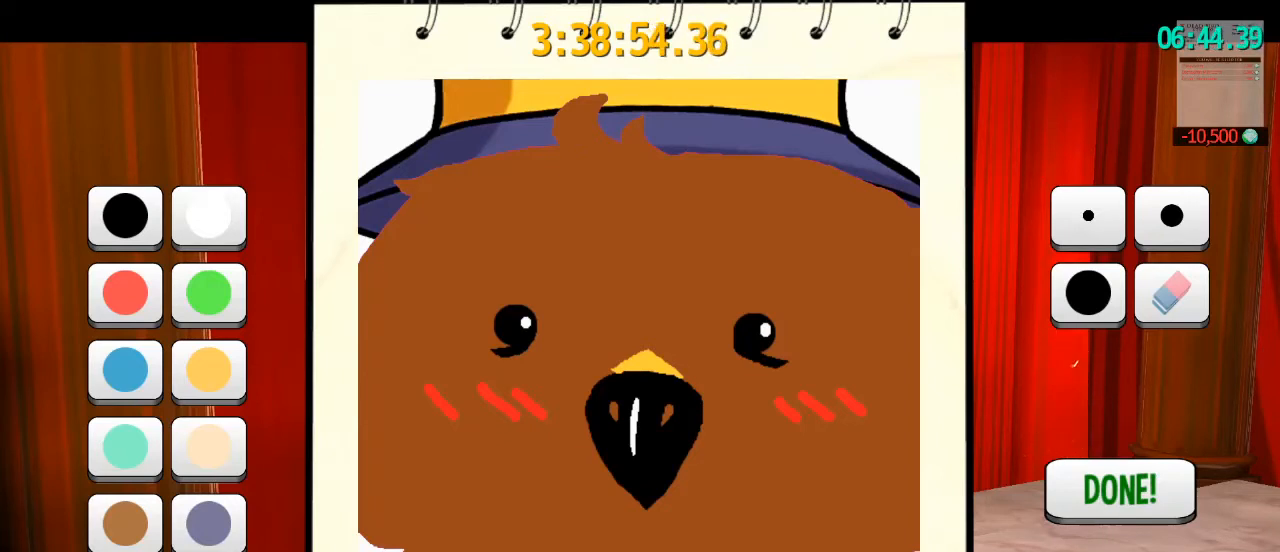
{"keys": [], "mouse": [], "events": [[133, "shift", "up"]]}
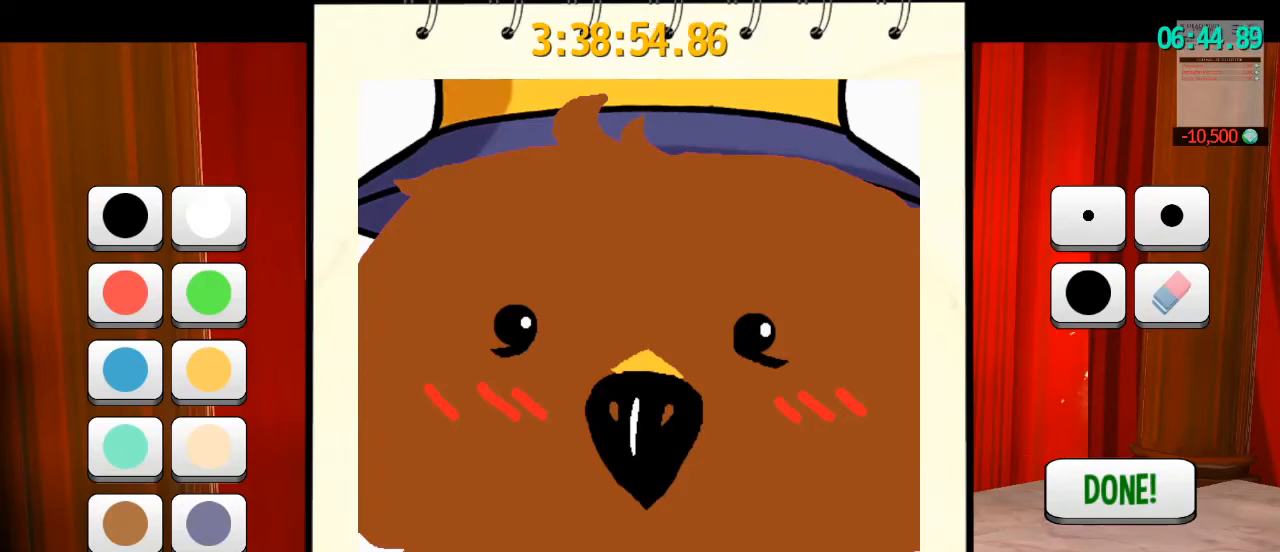
{"keys": [], "mouse": [], "events": []}
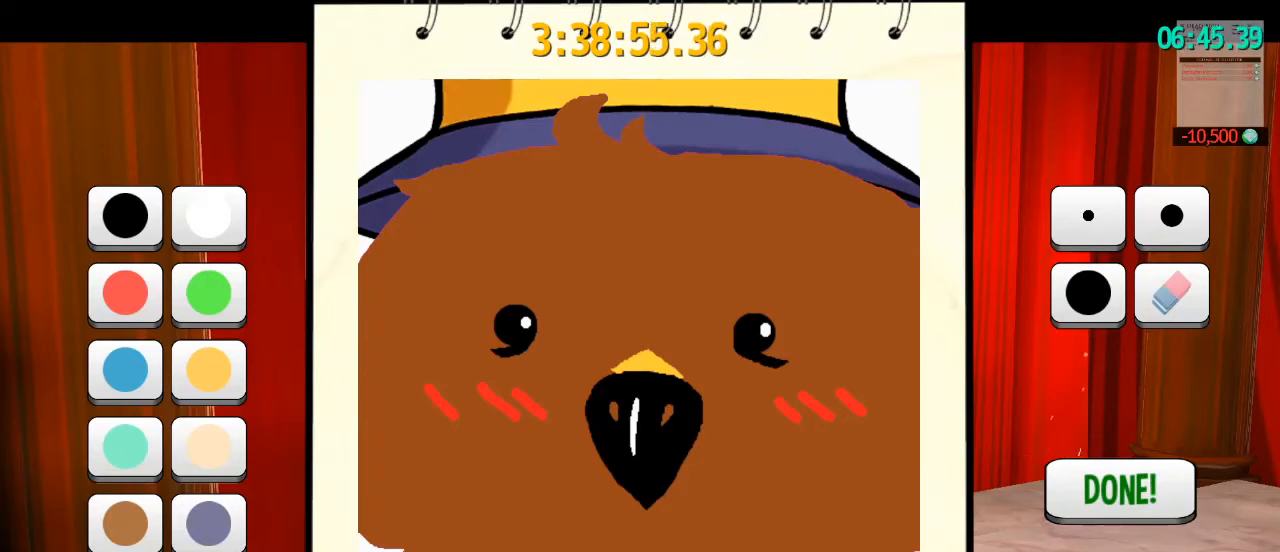
{"keys": [], "mouse": [], "events": []}
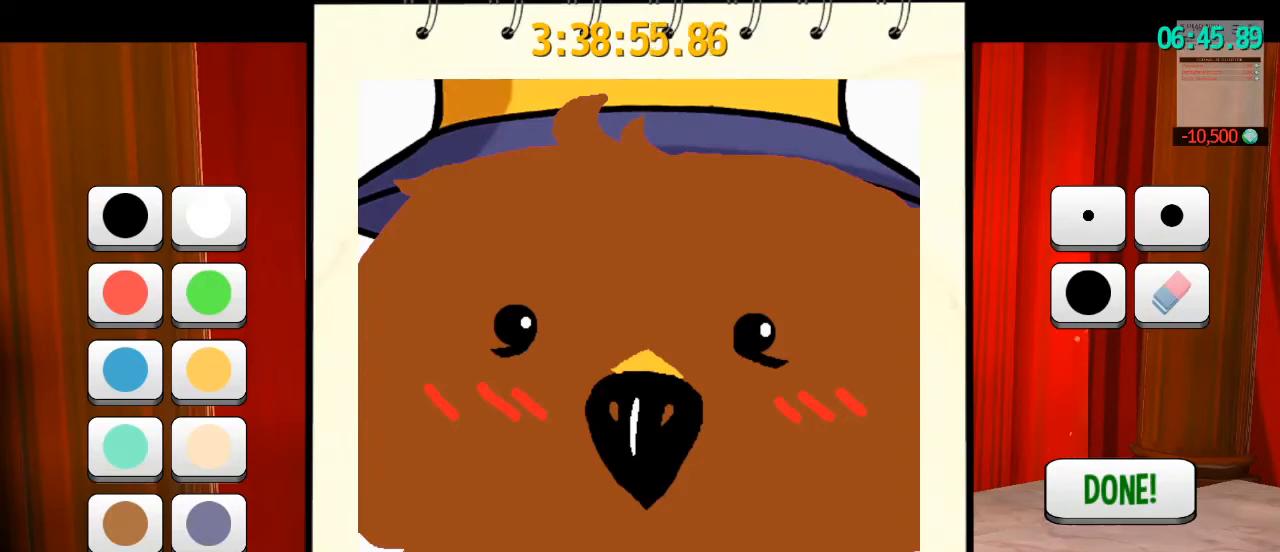
{"keys": [], "mouse": [], "events": []}
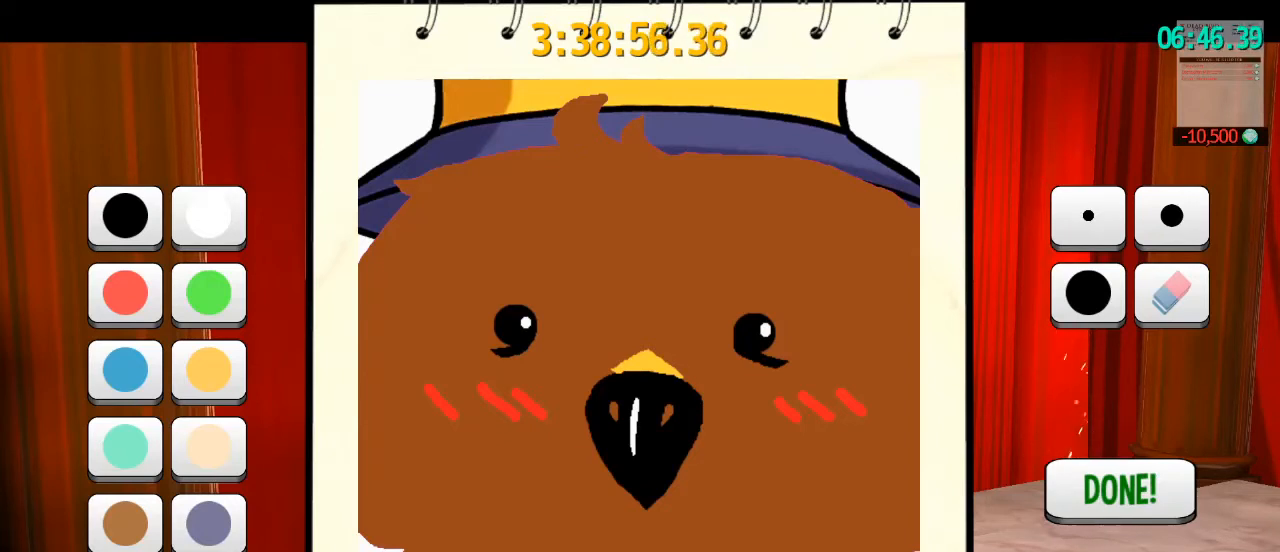
{"keys": [], "mouse": [], "events": []}
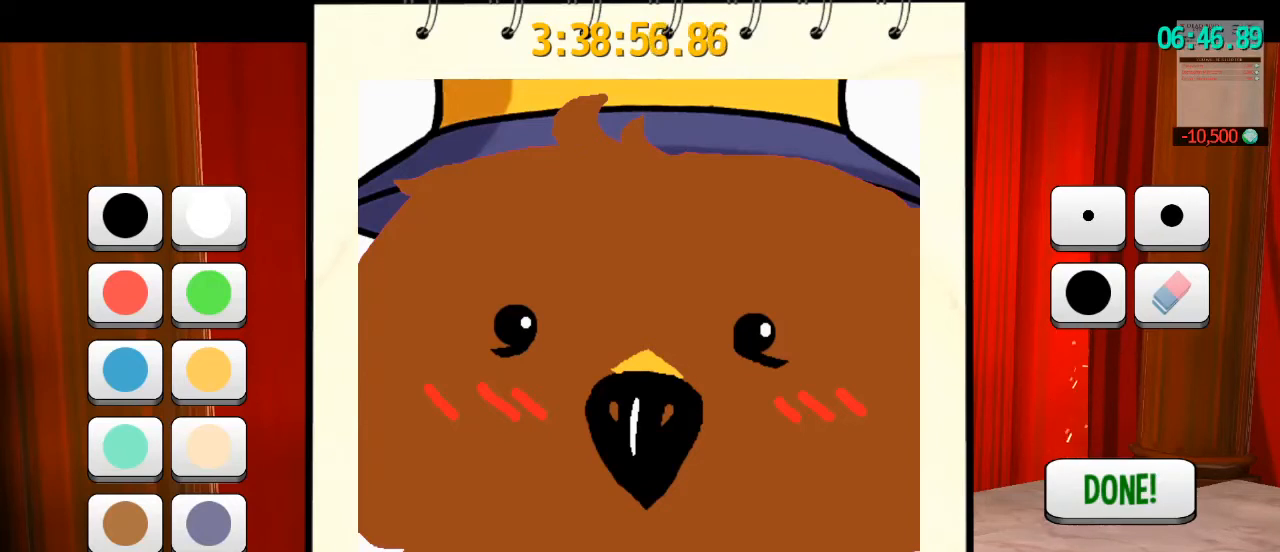
{"keys": [], "mouse": [], "events": []}
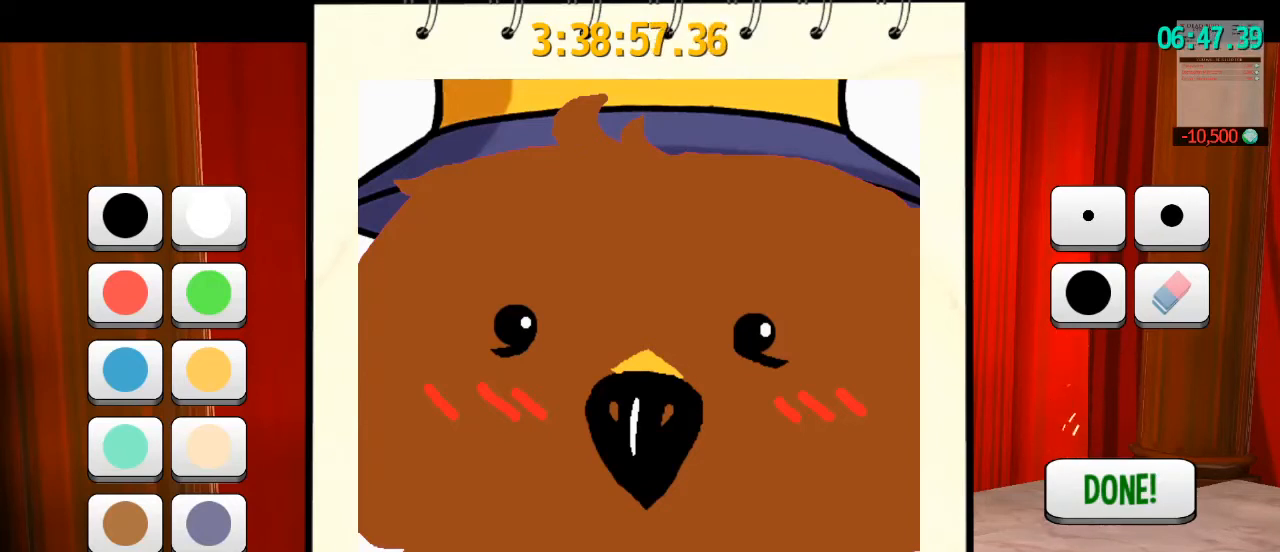
{"keys": [], "mouse": [], "events": []}
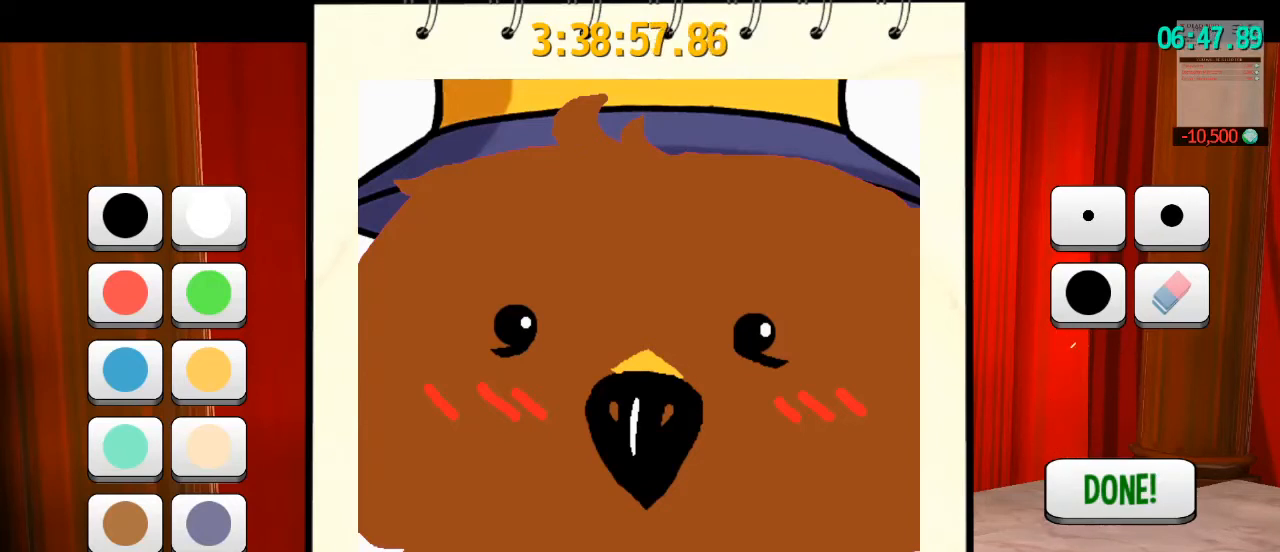
{"keys": [], "mouse": [], "events": [[100, "mouse_left", "down"], [200, "mouse_left", "up"]]}
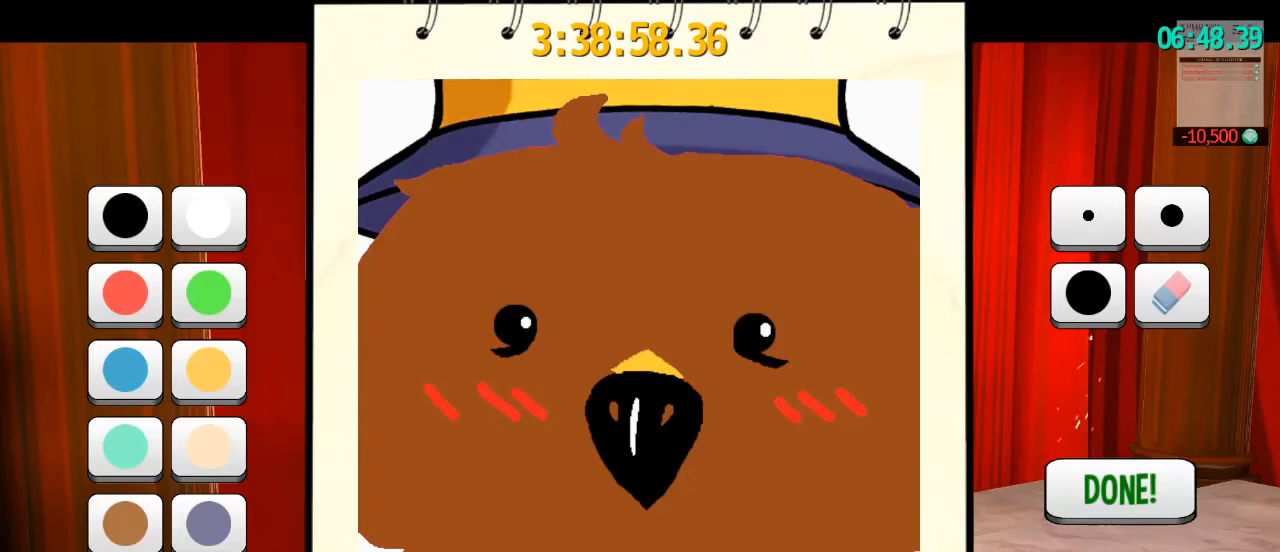
{"keys": [], "mouse": [], "events": []}
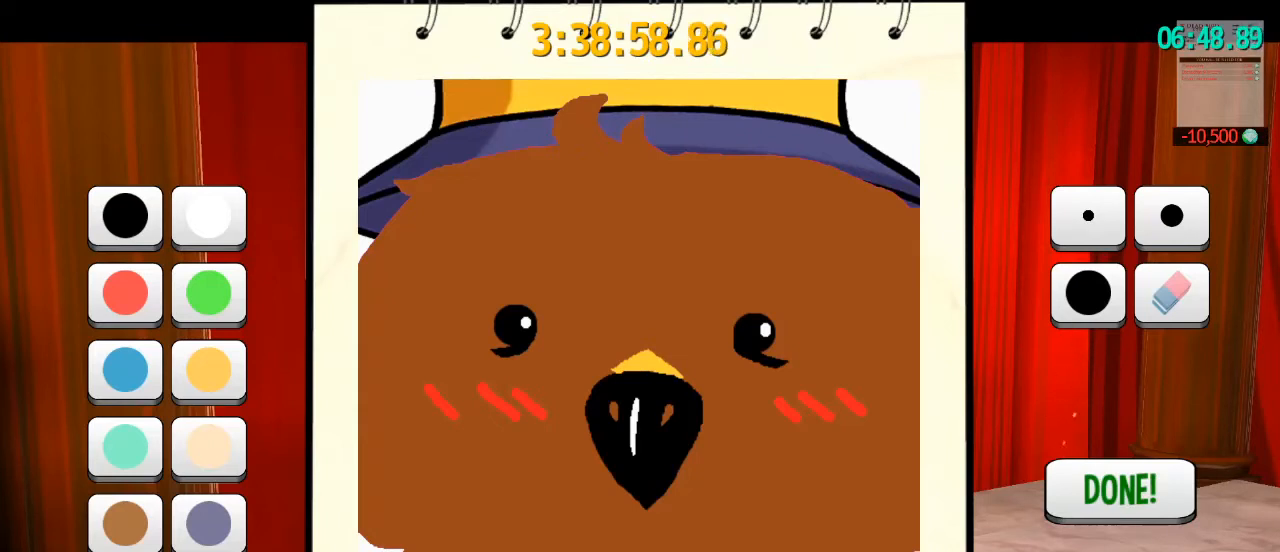
{"keys": [], "mouse": [], "events": [[100, "mouse_left", "down"], [200, "mouse_left", "up"]]}